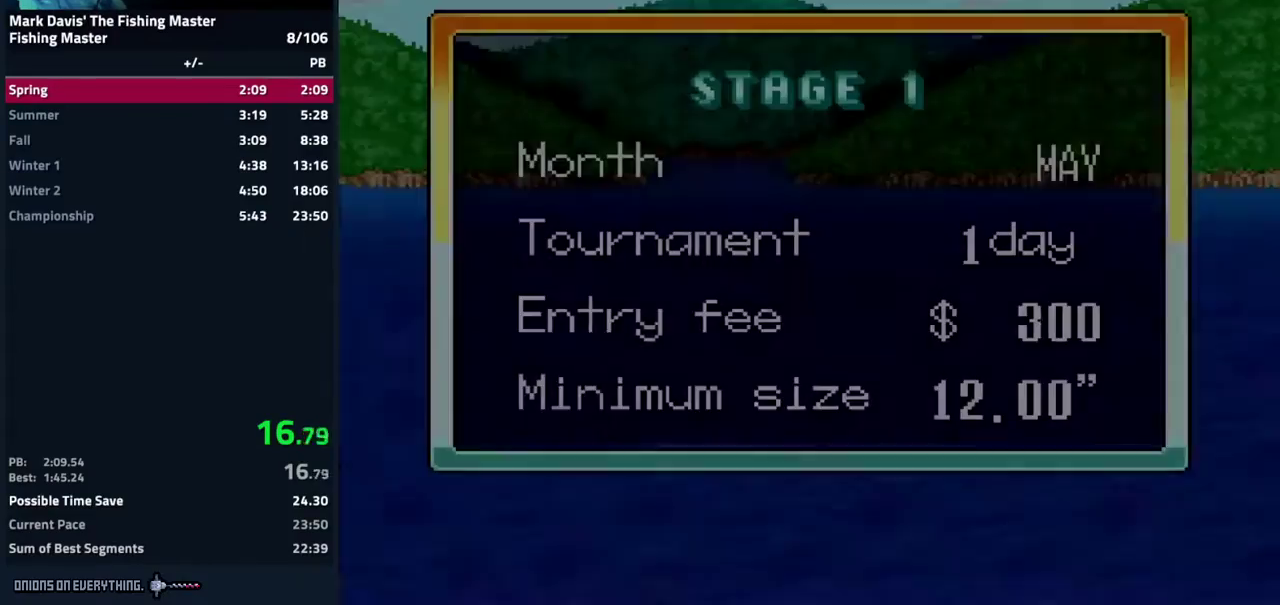
Gameplay with a controller (Nintendo layout); each line is a JSON object with the inputs held at the frame after it. "events" lists button and stick changes between this image and that frame as [ms after this image, input, new state], when the widget could be followed in between. Not read: L3 R3.
{"buttons": [], "events": [[33, "A", "down"], [400, "A", "up"]]}
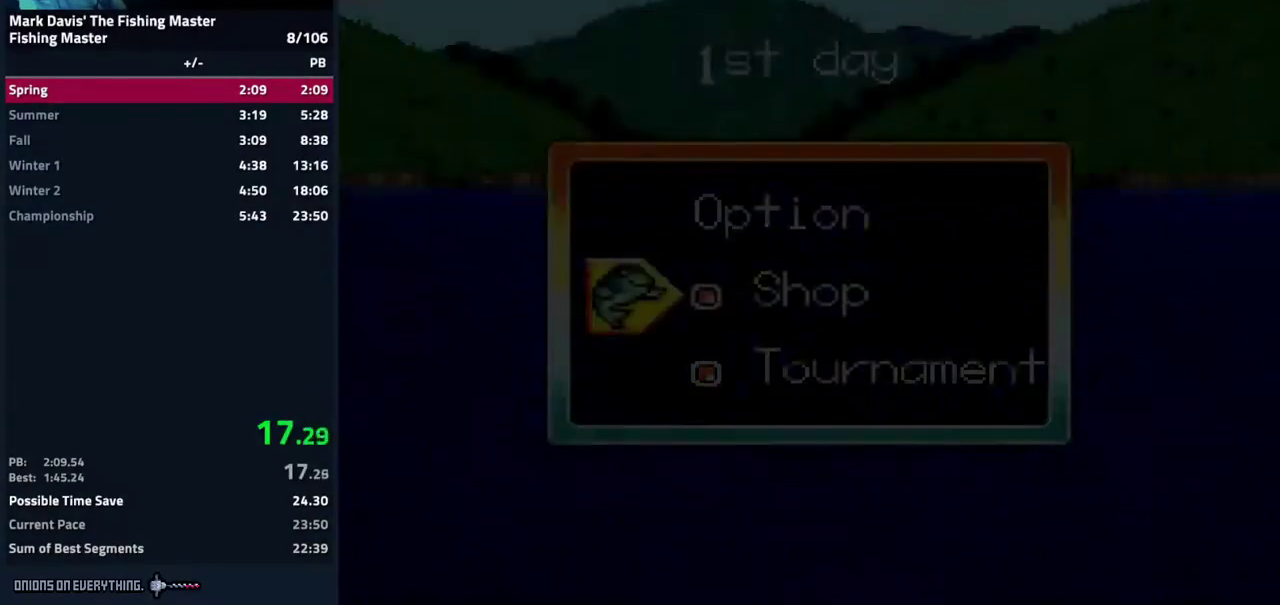
{"buttons": ["A"], "events": [[200, "DPAD_DOWN", "down"], [267, "A", "down"], [283, "DPAD_DOWN", "up"], [317, "A", "up"], [350, "A", "down"], [367, "A", "up"], [383, "A", "down"], [400, "A", "up"], [417, "A", "down"], [467, "A", "up"], [500, "A", "down"]]}
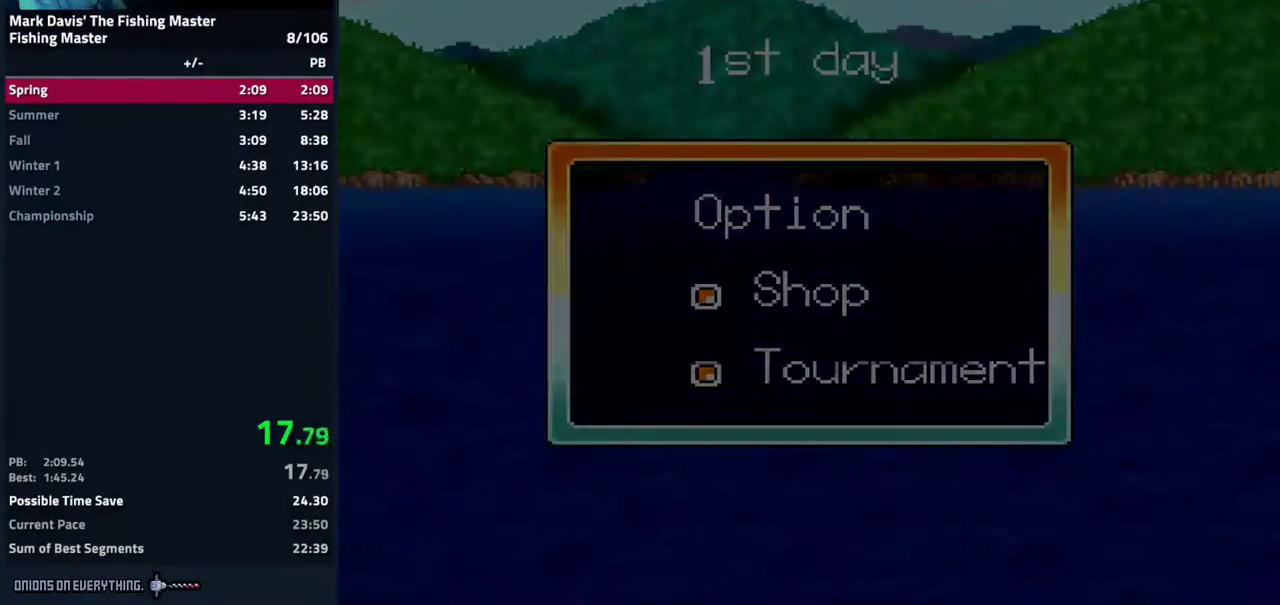
{"buttons": []}
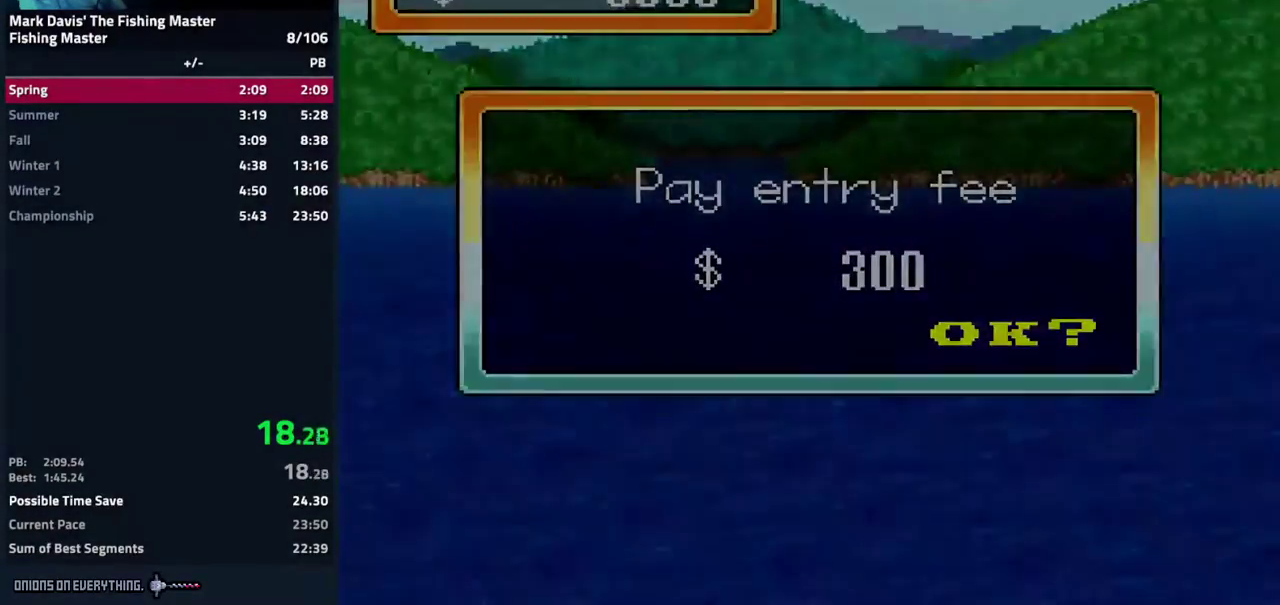
{"buttons": []}
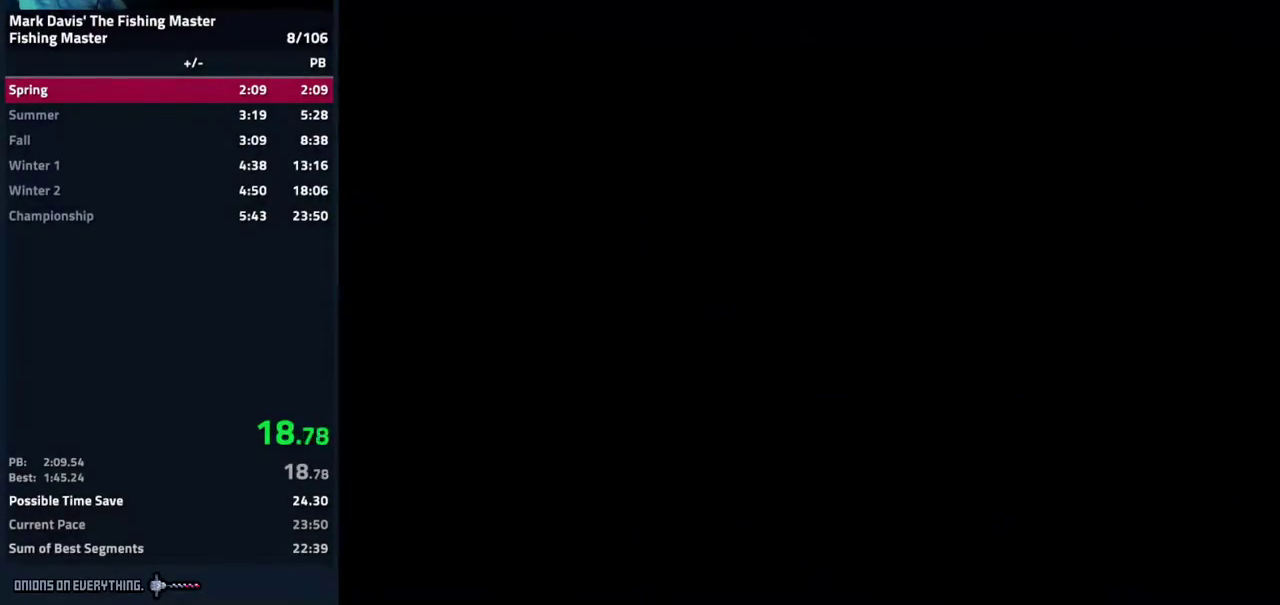
{"buttons": []}
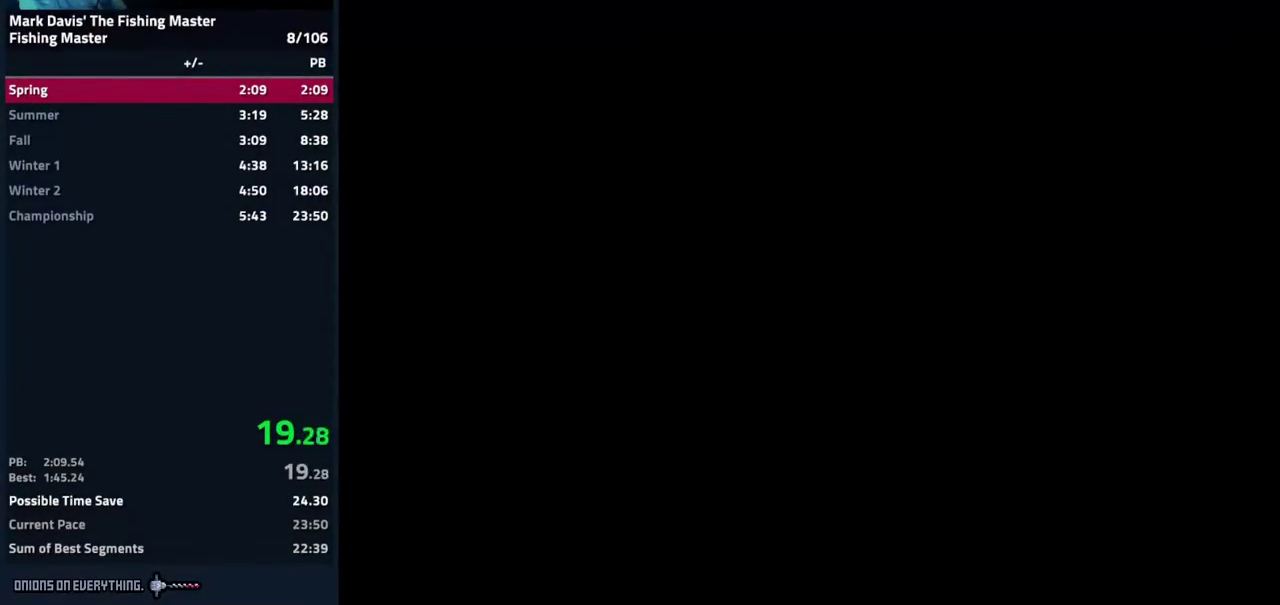
{"buttons": []}
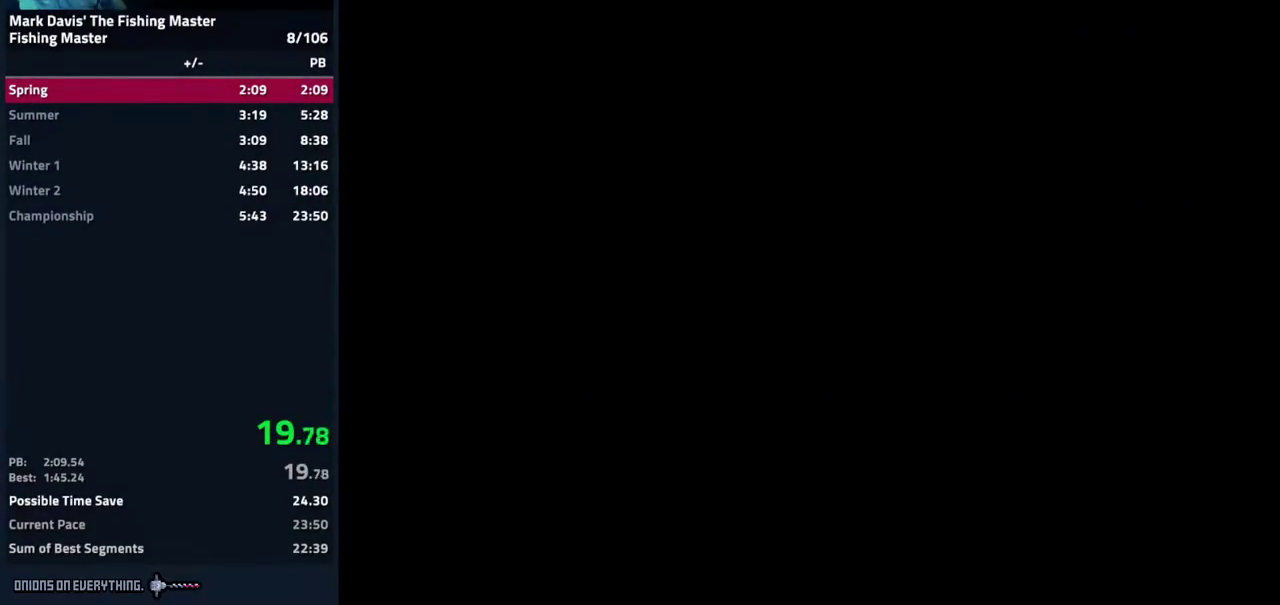
{"buttons": ["A"], "events": [[300, "A", "down"], [400, "A", "up"], [467, "A", "down"]]}
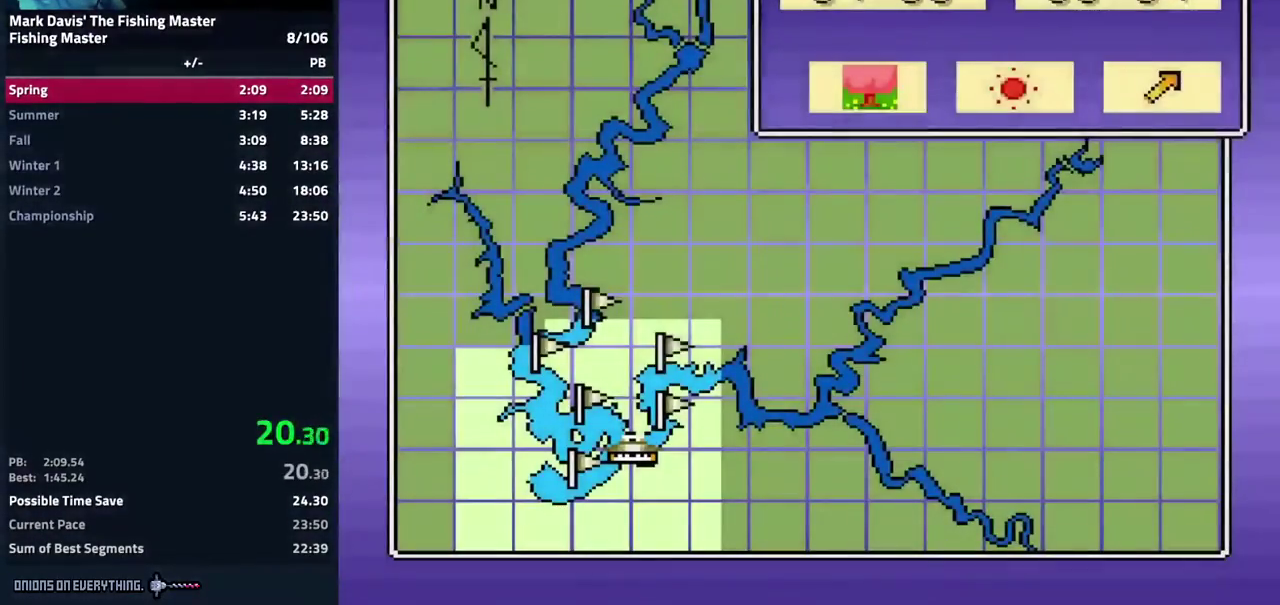
{"buttons": ["A"], "events": [[17, "A", "up"], [67, "A", "down"], [150, "A", "up"], [233, "A", "down"], [283, "A", "up"], [350, "A", "down"], [433, "A", "up"], [483, "A", "down"]]}
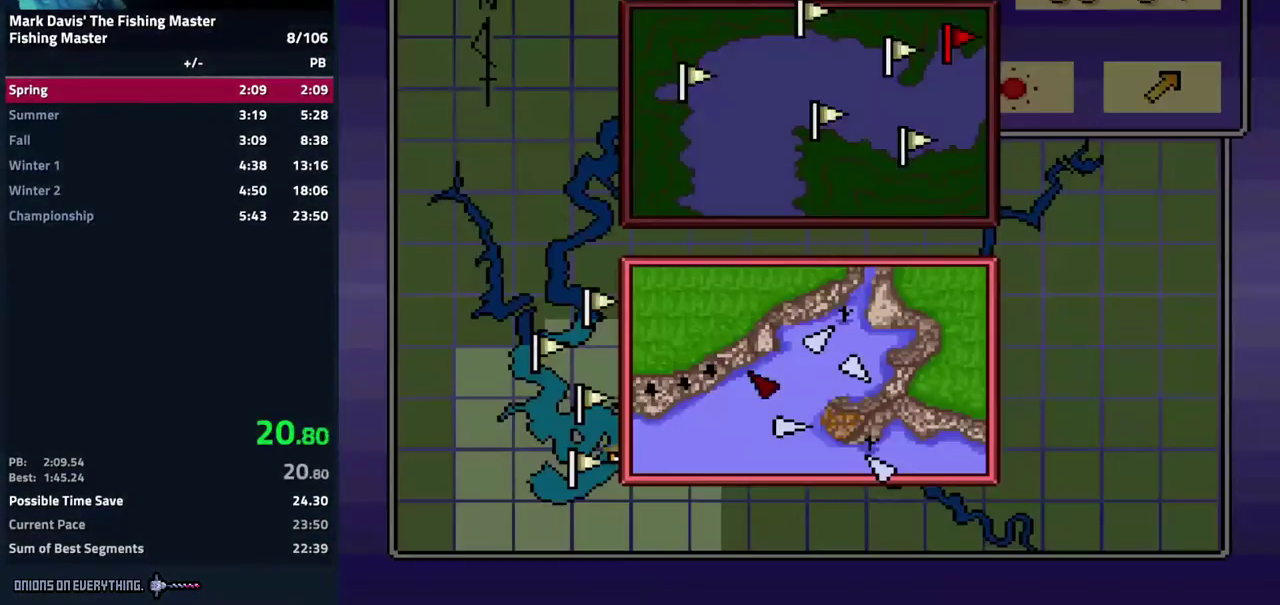
{"buttons": [], "events": [[83, "A", "up"], [117, "A", "down"], [183, "A", "up"]]}
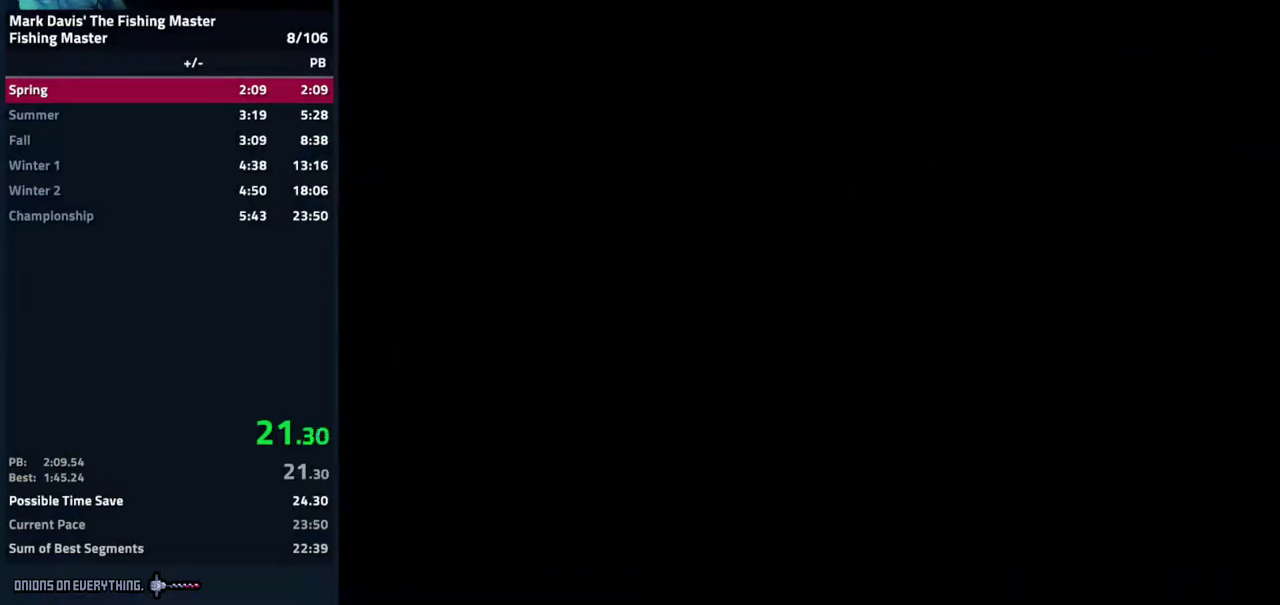
{"buttons": ["DPAD_LEFT"], "events": [[200, "DPAD_LEFT", "down"]]}
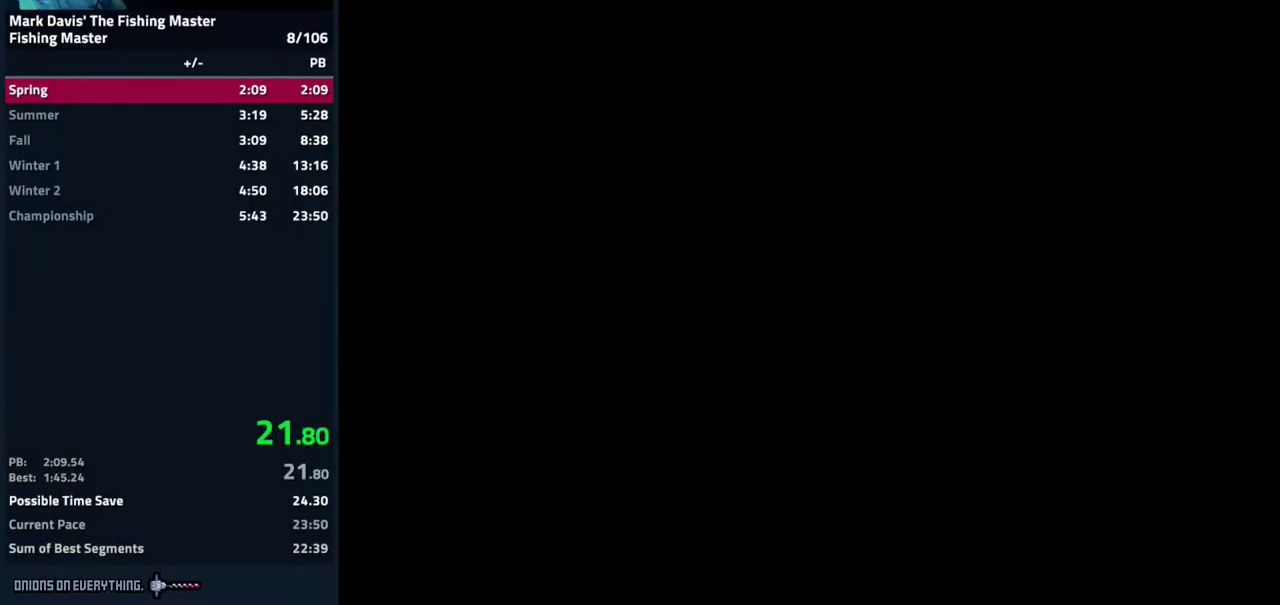
{"buttons": ["DPAD_LEFT"]}
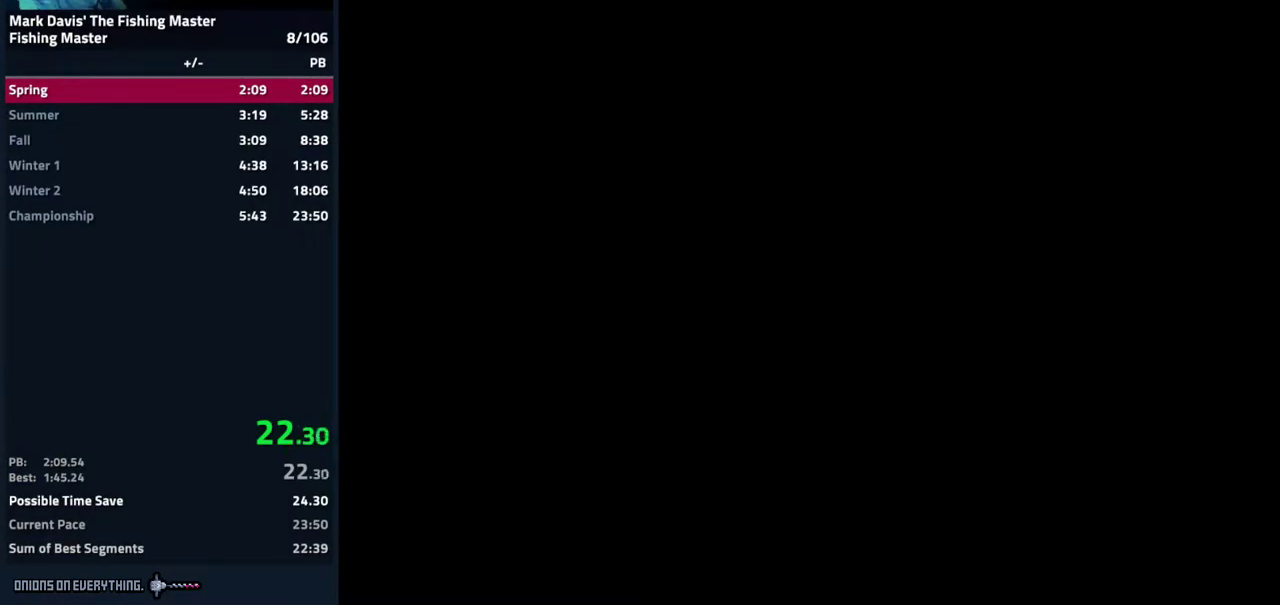
{"buttons": ["DPAD_LEFT"]}
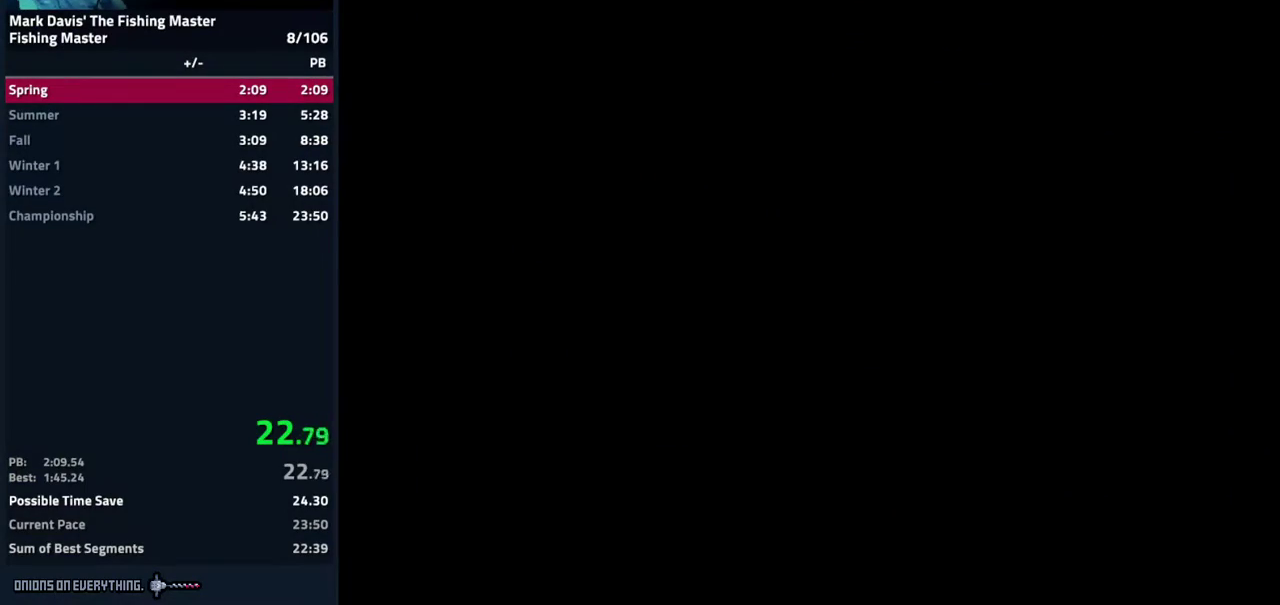
{"buttons": ["DPAD_LEFT"]}
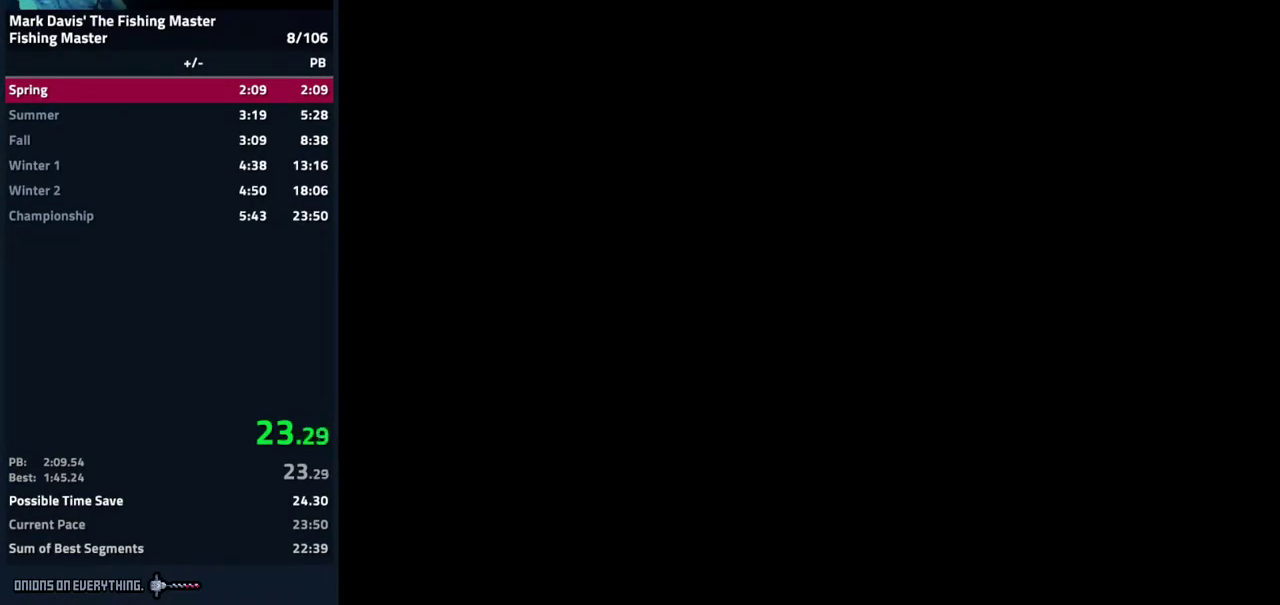
{"buttons": ["DPAD_LEFT"]}
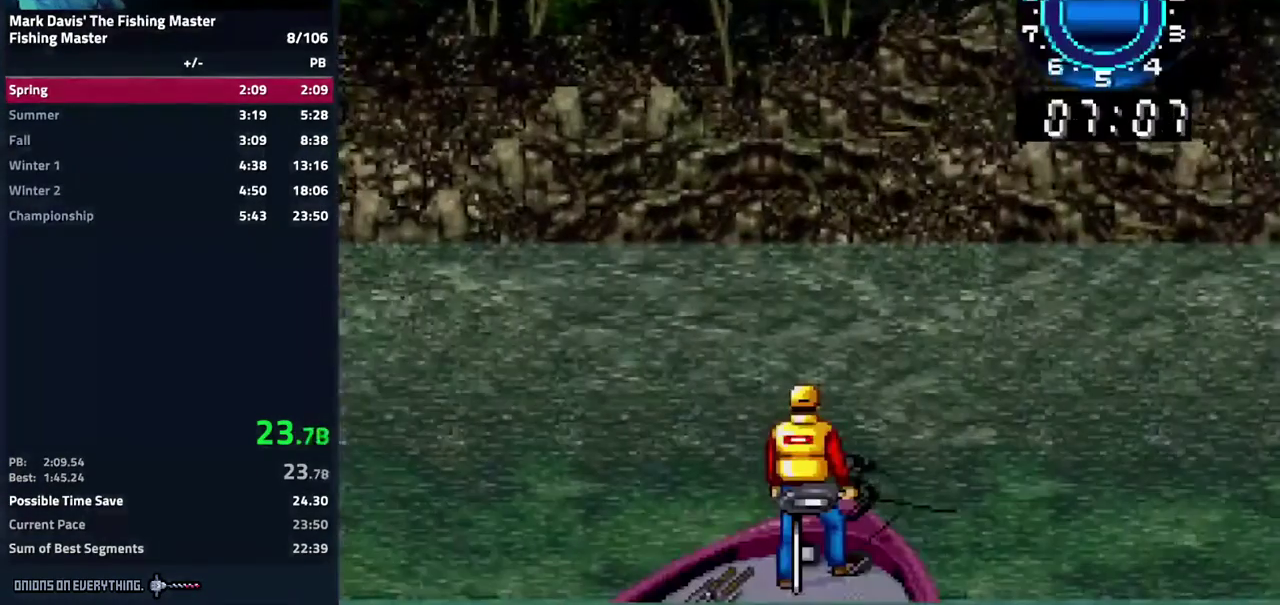
{"buttons": [], "events": [[267, "X", "down"], [300, "DPAD_LEFT", "up"], [400, "X", "up"]]}
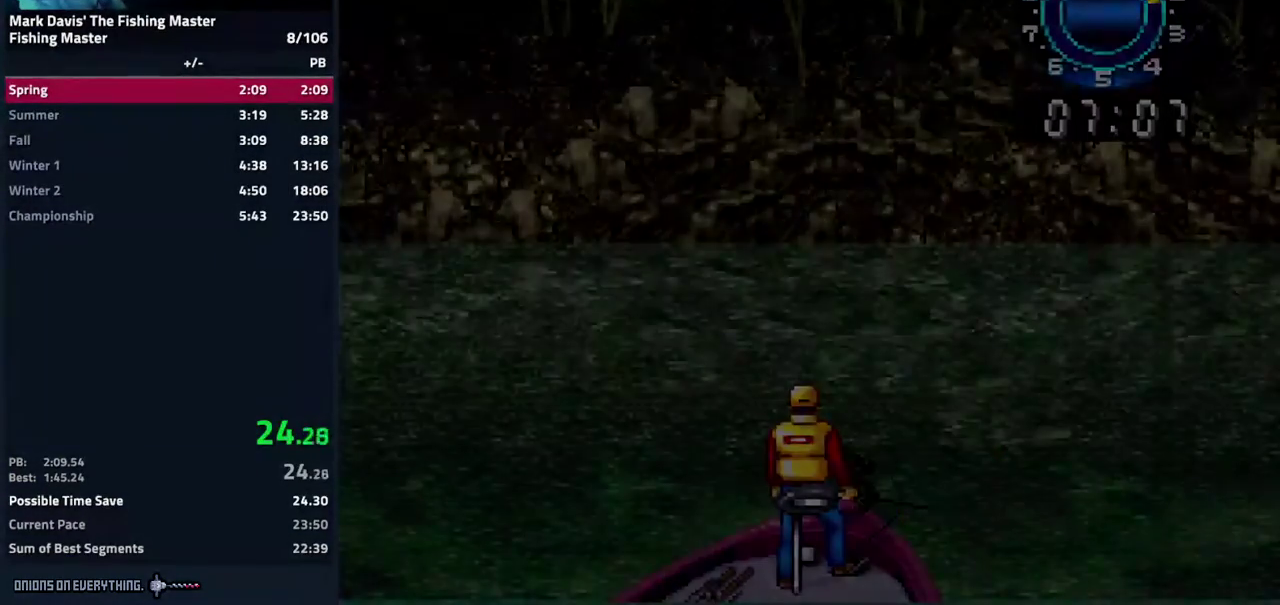
{"buttons": []}